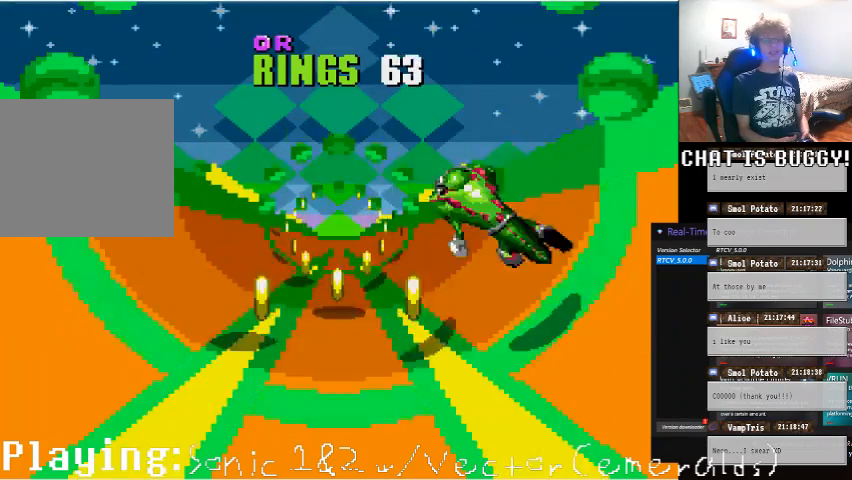
Gameplay with a controller (Xbox layout); each line is a JSON object with the inputs held at the frame after it (dt_ms = milliseconds from this image to that frame). "events" lists button and stick changes between this image and that frame as [ms after this image, input, new state], when the widget could be followed in between. Not read: L1 L2 L3 R1 R2 R3 X Y.
{"dt_ms": 500, "buttons": ["DPAD_LEFT"], "left_stick": "center", "right_stick": "center", "events": [[100, "DPAD_LEFT", "up"], [200, "DPAD_LEFT", "down"]]}
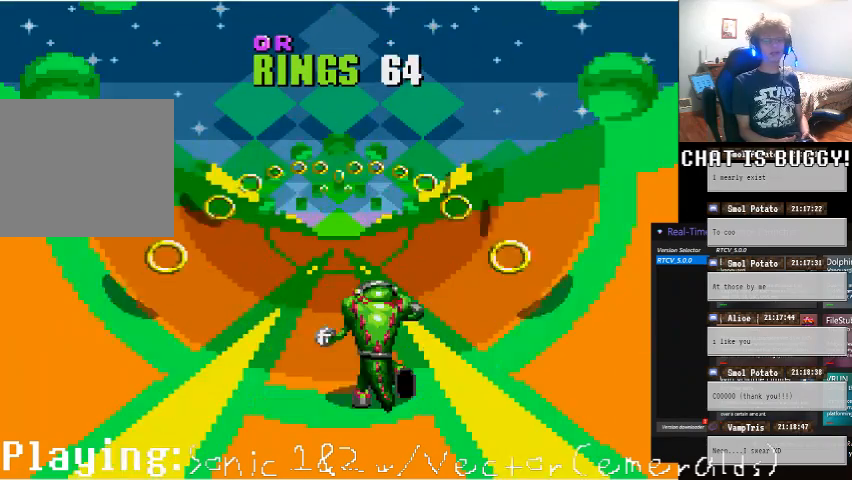
{"dt_ms": 1000, "buttons": [], "left_stick": "center", "right_stick": "center"}
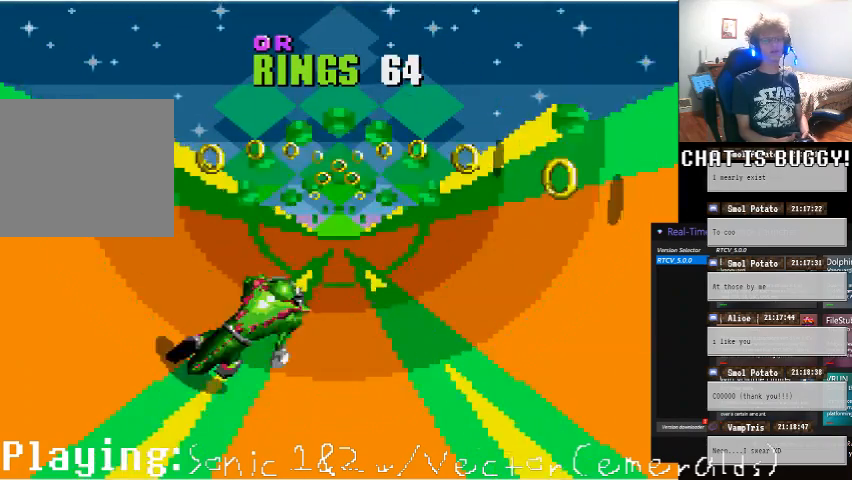
{"dt_ms": 500, "buttons": ["DPAD_LEFT"], "left_stick": "center", "right_stick": "center", "events": [[450, "DPAD_LEFT", "down"]]}
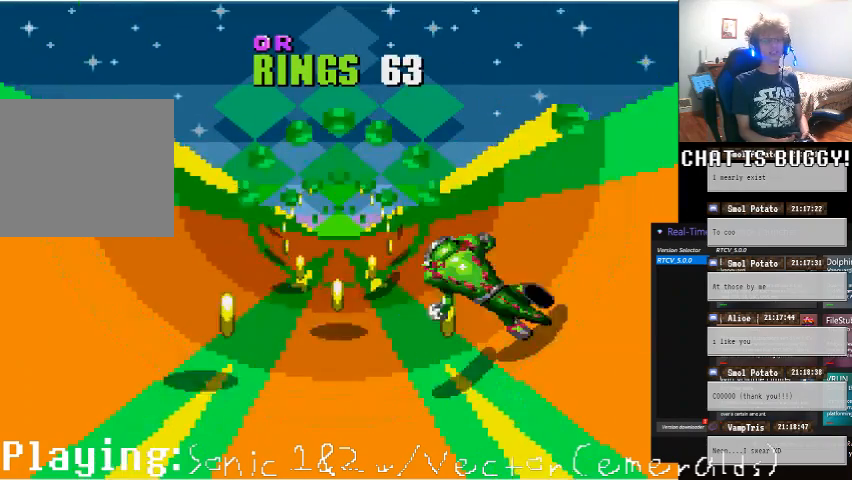
{"dt_ms": 500, "buttons": ["DPAD_LEFT"], "left_stick": "center", "right_stick": "center", "events": []}
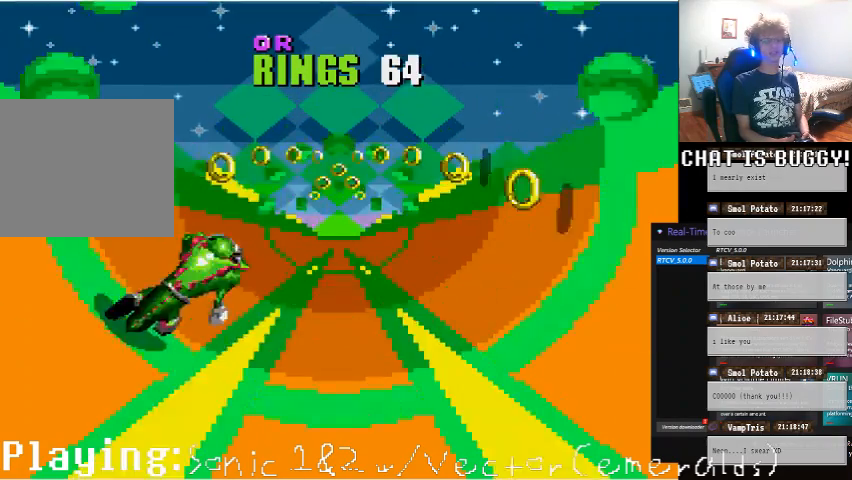
{"dt_ms": 500, "buttons": [], "left_stick": "center", "right_stick": "center", "events": [[50, "DPAD_LEFT", "up"], [150, "DPAD_RIGHT", "down"], [300, "DPAD_RIGHT", "up"]]}
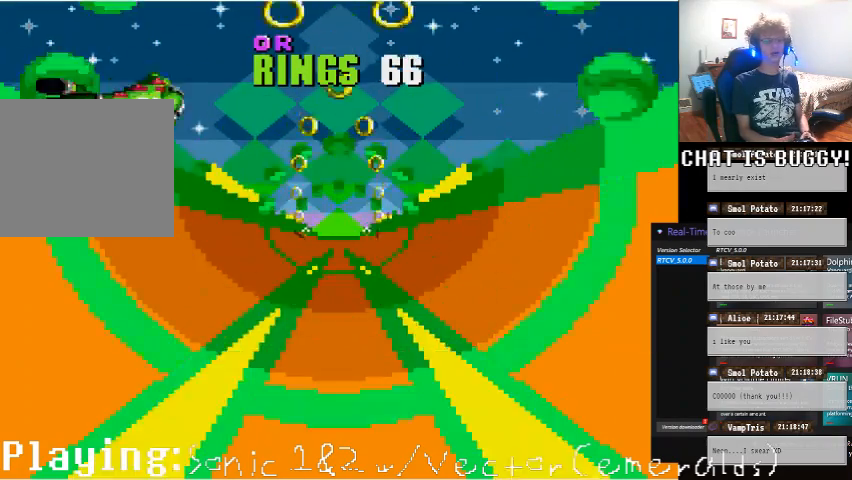
{"dt_ms": 500, "buttons": [], "left_stick": "center", "right_stick": "center", "events": [[50, "DPAD_LEFT", "down"], [300, "DPAD_LEFT", "up"]]}
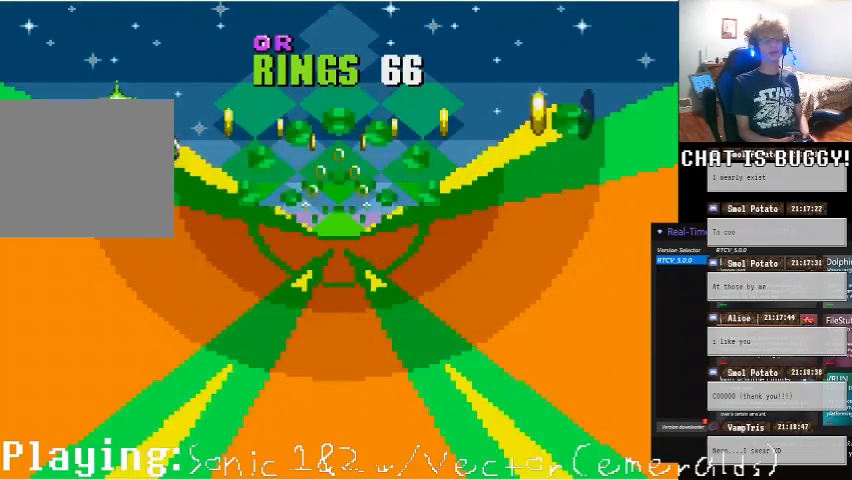
{"dt_ms": 500, "buttons": ["DPAD_LEFT"], "left_stick": "center", "right_stick": "center", "events": [[350, "DPAD_LEFT", "down"]]}
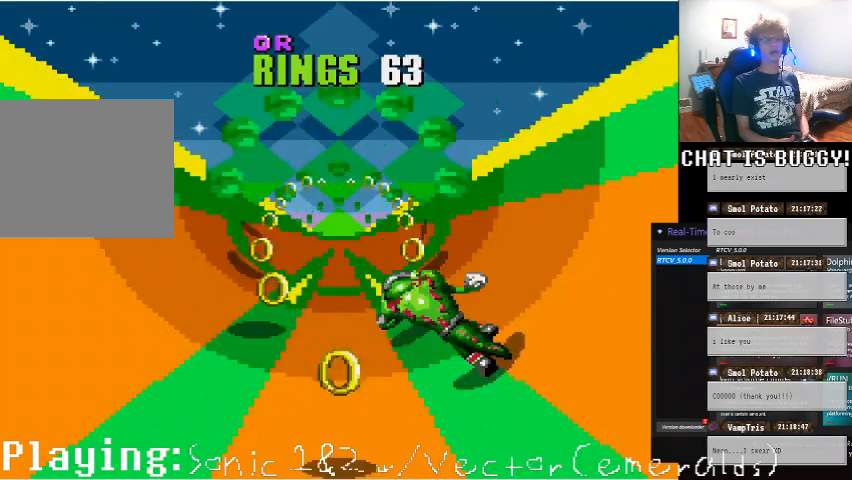
{"dt_ms": 500, "buttons": [], "left_stick": "center", "right_stick": "center", "events": [[400, "DPAD_LEFT", "up"]]}
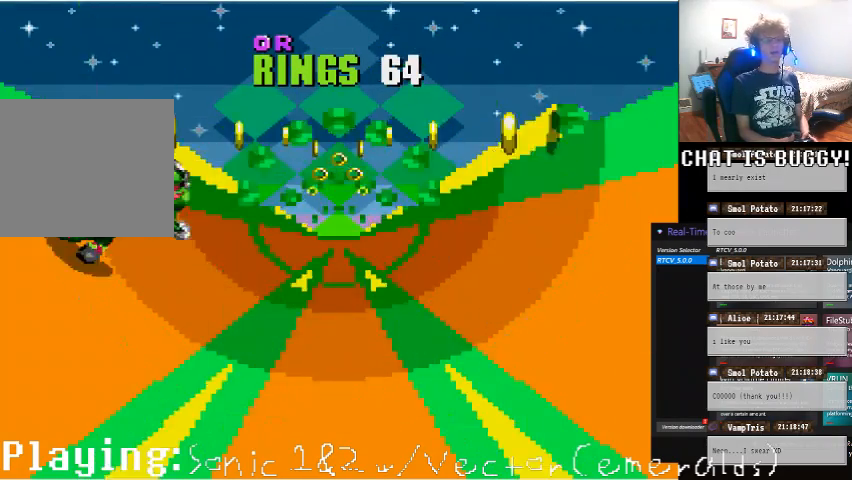
{"dt_ms": 500, "buttons": ["DPAD_LEFT"], "left_stick": "center", "right_stick": "center"}
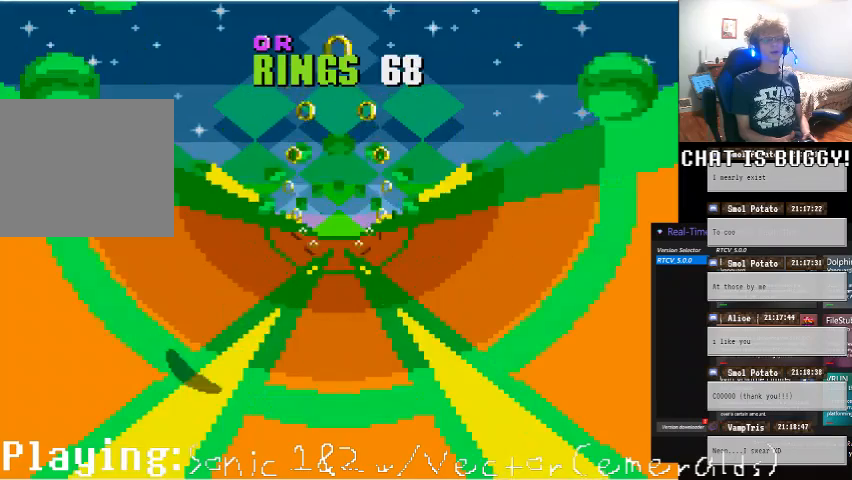
{"dt_ms": 500, "buttons": [], "left_stick": "center", "right_stick": "center", "events": [[100, "DPAD_LEFT", "up"]]}
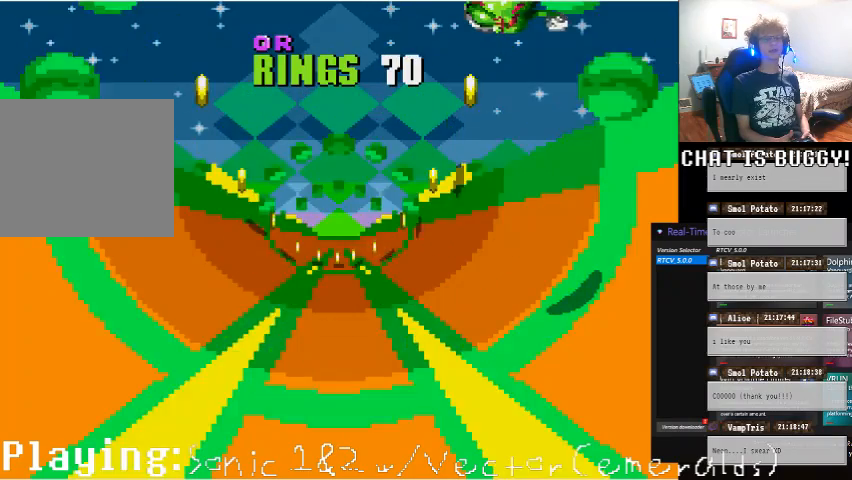
{"dt_ms": 500, "buttons": ["DPAD_RIGHT"], "left_stick": "center", "right_stick": "center"}
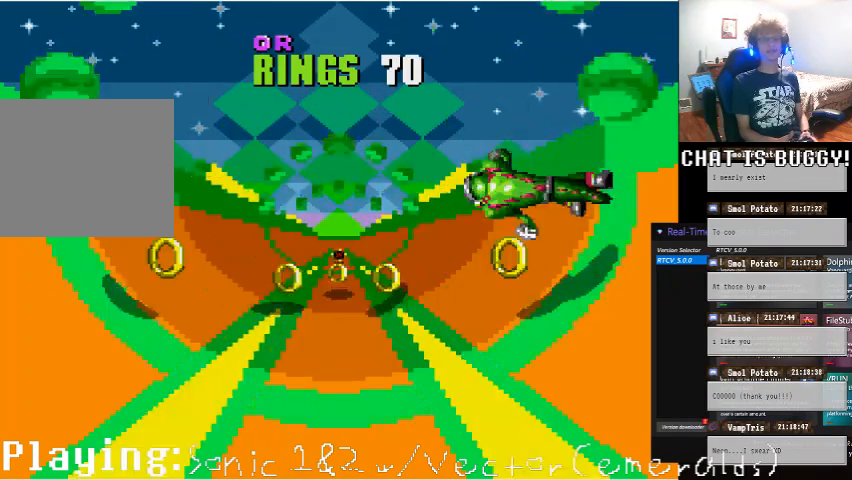
{"dt_ms": 500, "buttons": [], "left_stick": "center", "right_stick": "center", "events": [[50, "DPAD_RIGHT", "up"], [200, "DPAD_LEFT", "down"], [450, "DPAD_LEFT", "up"]]}
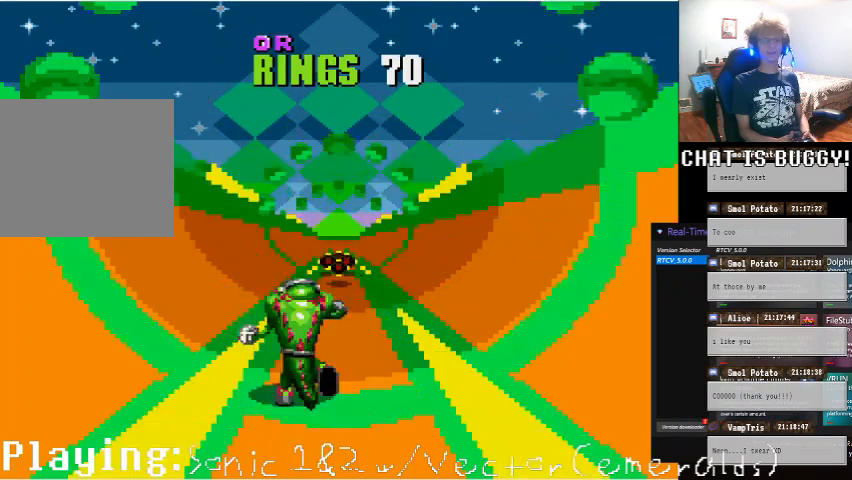
{"dt_ms": 500, "buttons": [], "left_stick": "center", "right_stick": "center", "events": [[50, "DPAD_LEFT", "down"], [300, "DPAD_LEFT", "up"]]}
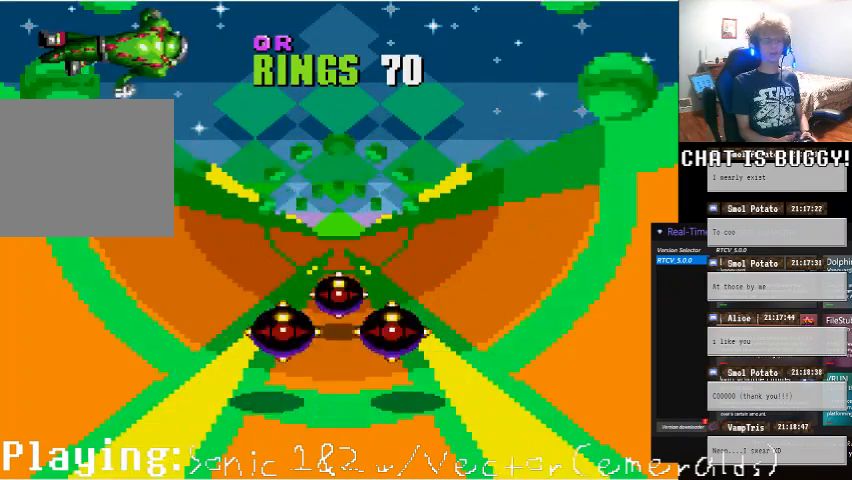
{"dt_ms": 500, "buttons": [], "left_stick": "center", "right_stick": "center", "events": [[100, "DPAD_RIGHT", "down"], [400, "DPAD_RIGHT", "up"], [400, "DPAD_UP", "down"], [450, "DPAD_UP", "up"]]}
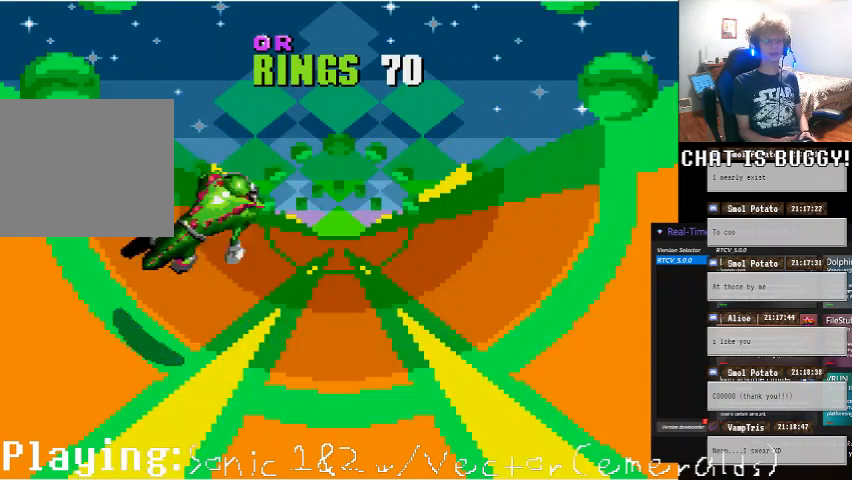
{"dt_ms": 500, "buttons": [], "left_stick": "center", "right_stick": "center", "events": [[350, "DPAD_RIGHT", "down"], [450, "DPAD_RIGHT", "up"]]}
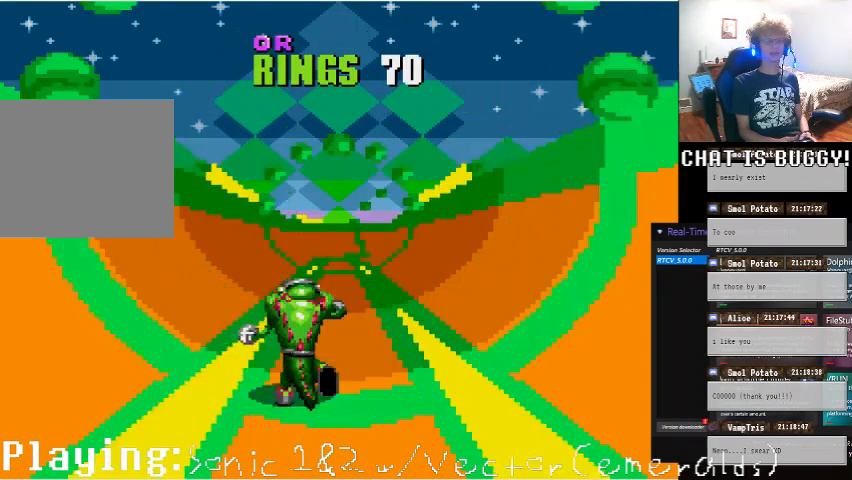
{"dt_ms": 500, "buttons": ["DPAD_LEFT"], "left_stick": "center", "right_stick": "center", "events": [[500, "DPAD_LEFT", "down"]]}
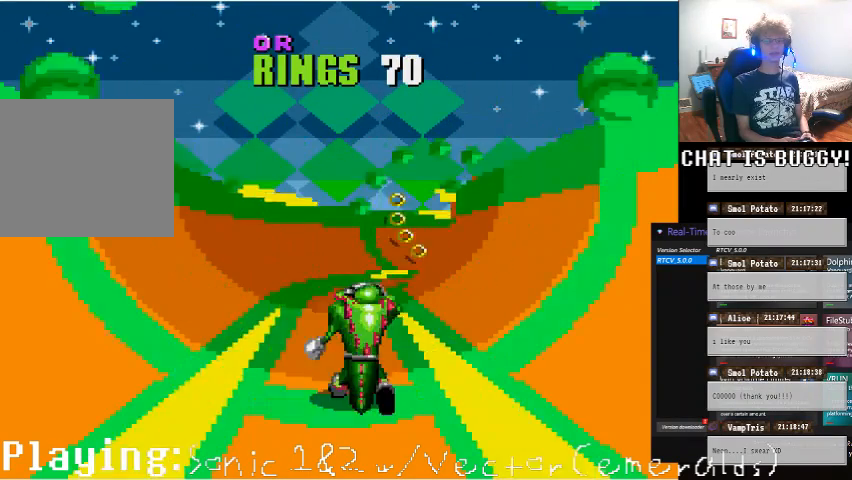
{"dt_ms": 500, "buttons": [], "left_stick": "center", "right_stick": "center", "events": [[450, "DPAD_LEFT", "up"]]}
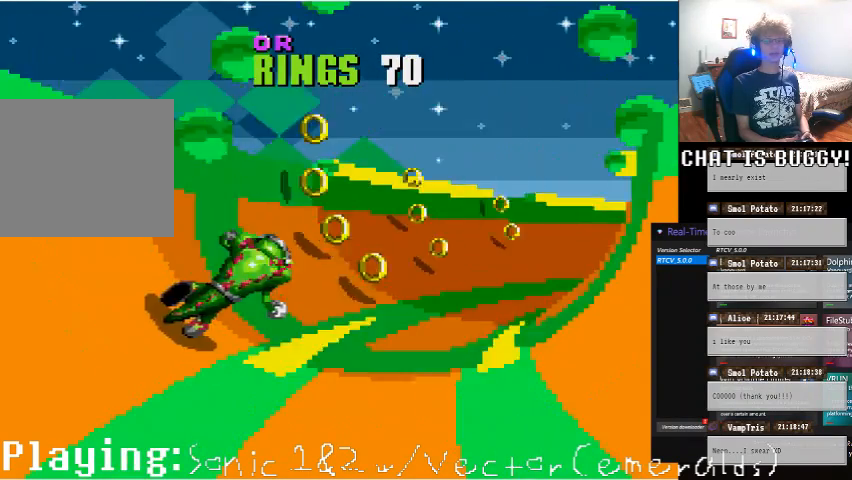
{"dt_ms": 500, "buttons": [], "left_stick": "center", "right_stick": "center", "events": [[100, "DPAD_RIGHT", "down"], [250, "DPAD_RIGHT", "up"]]}
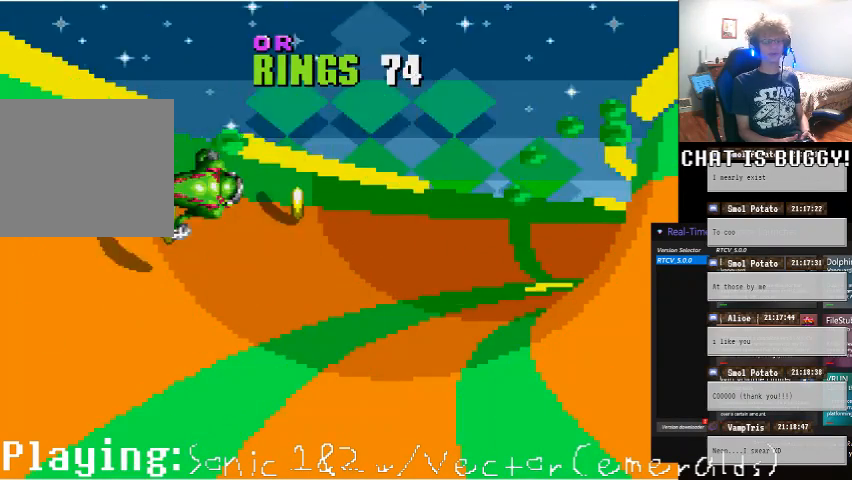
{"dt_ms": 500, "buttons": [], "left_stick": "center", "right_stick": "center", "events": []}
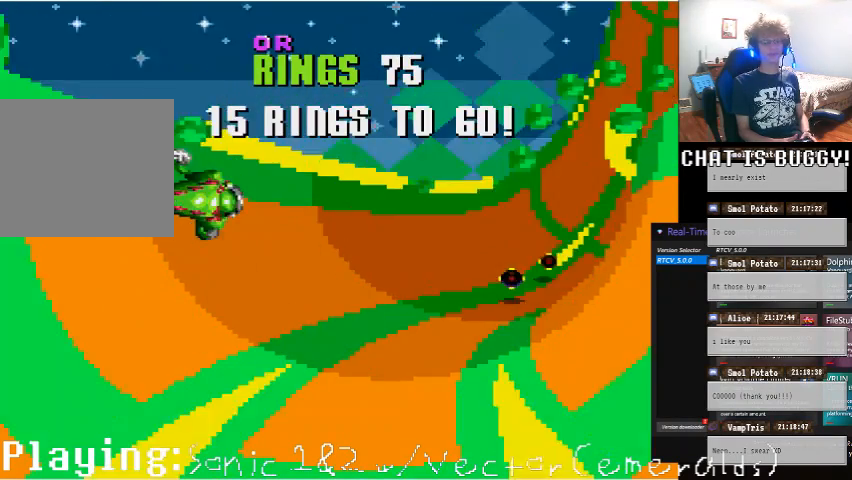
{"dt_ms": 500, "buttons": ["DPAD_LEFT"], "left_stick": "center", "right_stick": "center", "events": [[150, "DPAD_RIGHT", "down"], [350, "DPAD_RIGHT", "up"], [450, "DPAD_LEFT", "down"]]}
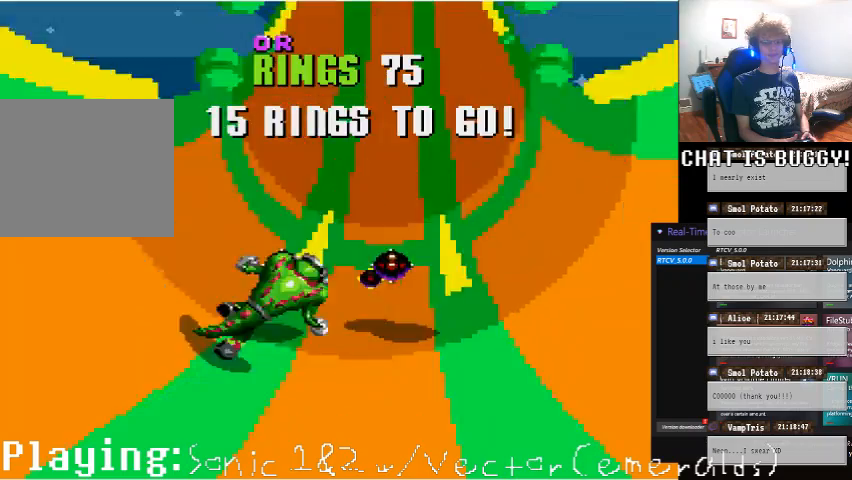
{"dt_ms": 500, "buttons": [], "left_stick": "center", "right_stick": "center", "events": [[150, "DPAD_LEFT", "up"]]}
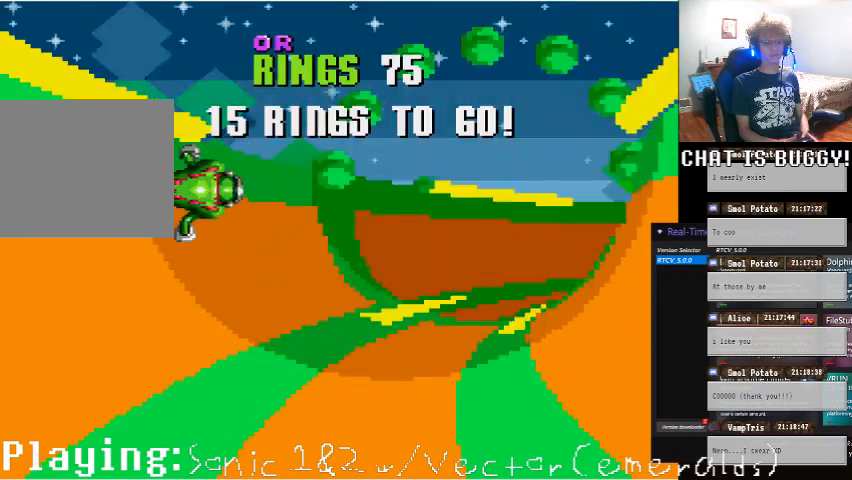
{"dt_ms": 500, "buttons": [], "left_stick": "center", "right_stick": "center", "events": [[100, "DPAD_LEFT", "down"], [300, "DPAD_LEFT", "up"]]}
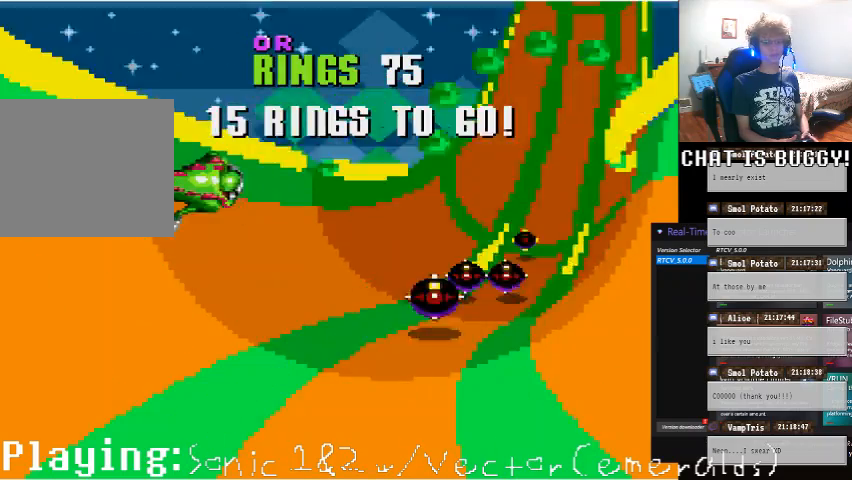
{"dt_ms": 500, "buttons": [], "left_stick": "center", "right_stick": "center", "events": [[250, "DPAD_RIGHT", "down"], [450, "DPAD_RIGHT", "up"]]}